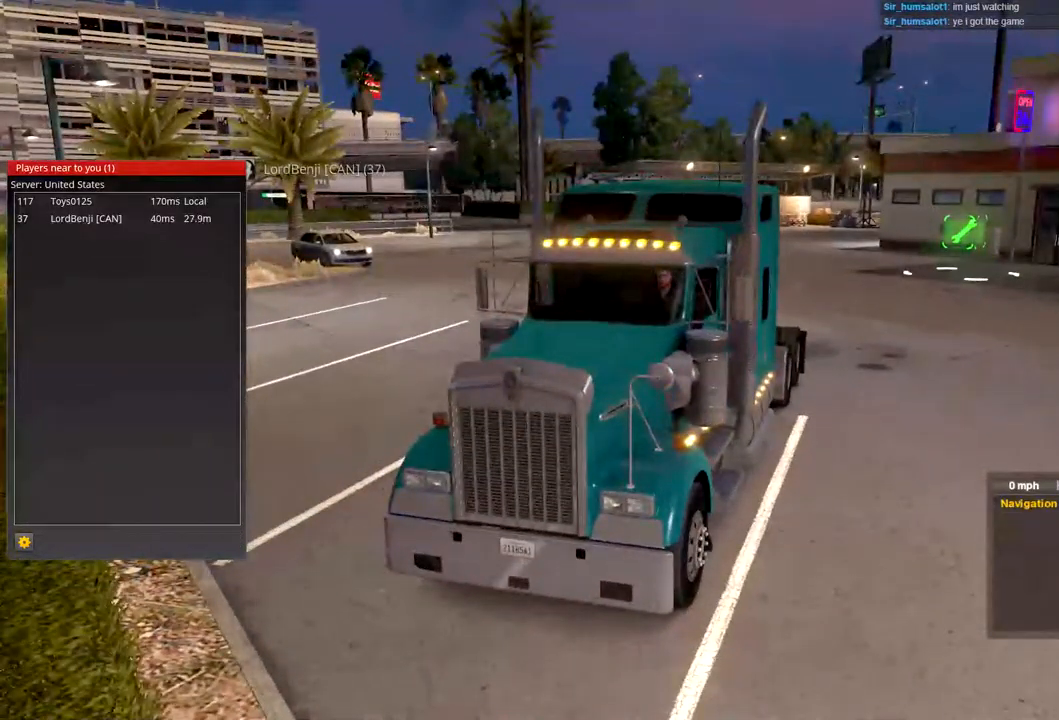
Gameplay with a controller (Xbox layout); each line is a JSON object with the inputs held at the frame after it. "events" lists button and stick changes between this image and that frame as [ms after this image, input, new state], when the widget could be followed in between.
{"buttons": [], "left_stick": "center", "right_stick": "center", "events": []}
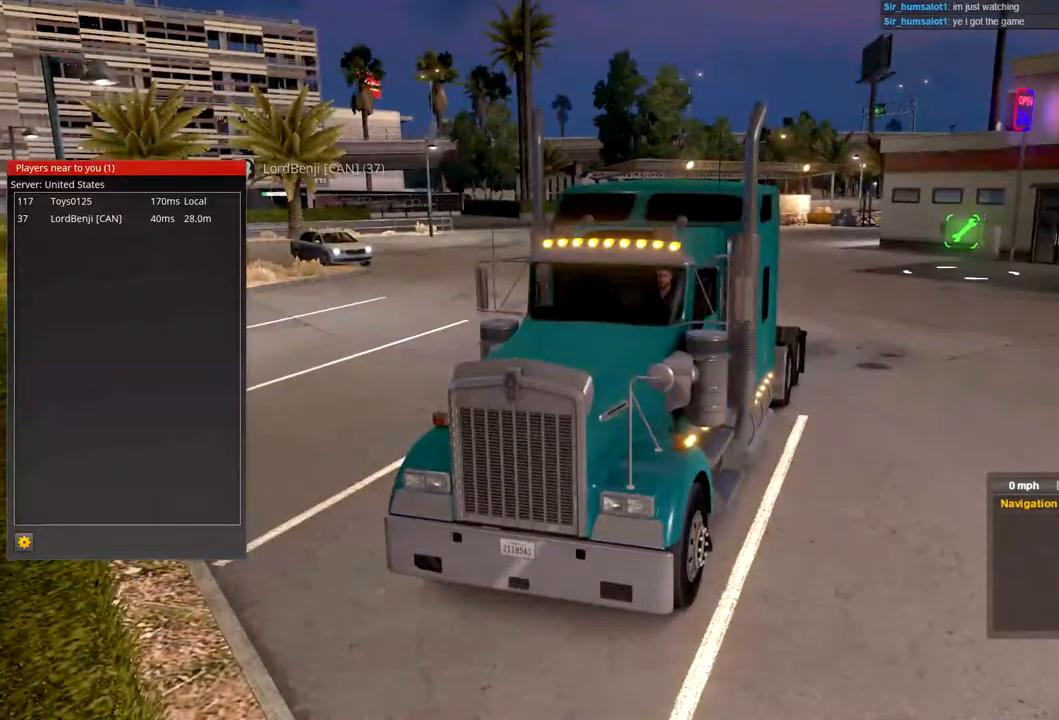
{"buttons": [], "left_stick": "center", "right_stick": "down-right", "events": [[267, "right_stick", "down-right"]]}
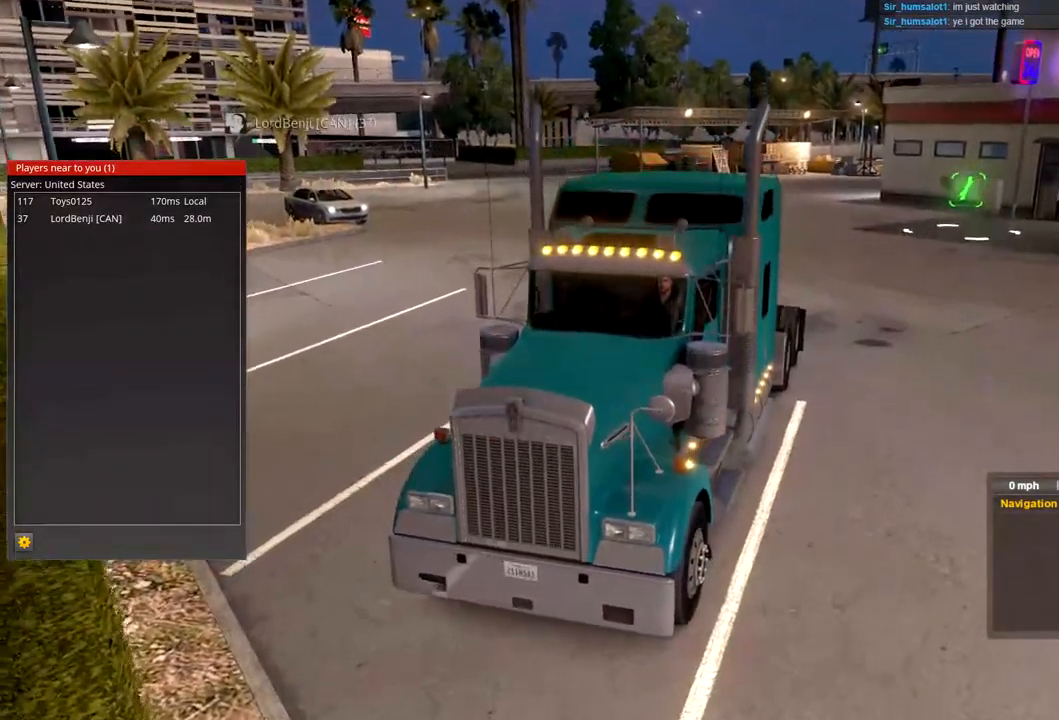
{"buttons": [], "left_stick": "center", "right_stick": "center", "events": [[133, "right_stick", "center"]]}
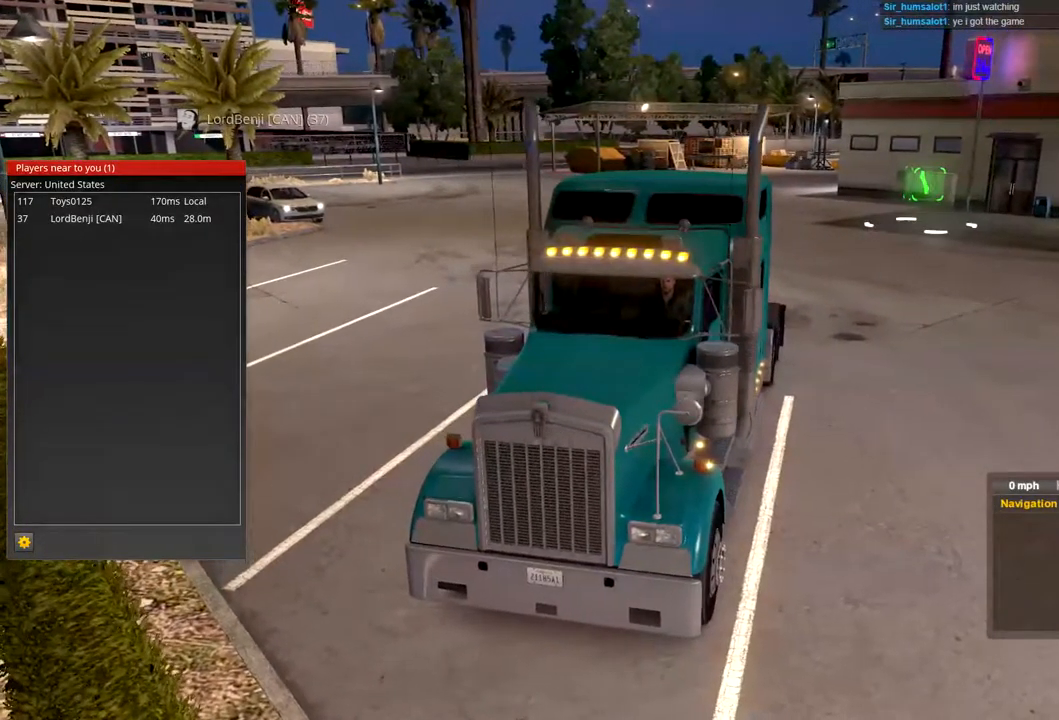
{"buttons": [], "left_stick": "center", "right_stick": "down-left", "events": [[300, "right_stick", "down-left"]]}
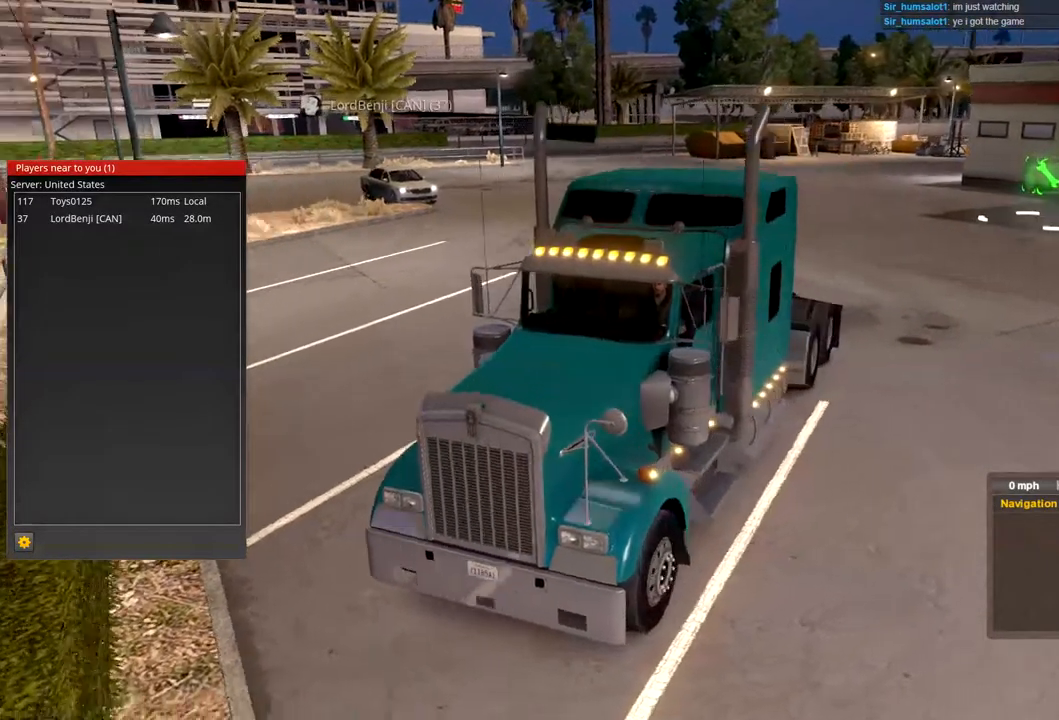
{"buttons": [], "left_stick": "center", "right_stick": "right", "events": [[200, "right_stick", "center"], [433, "right_stick", "right"]]}
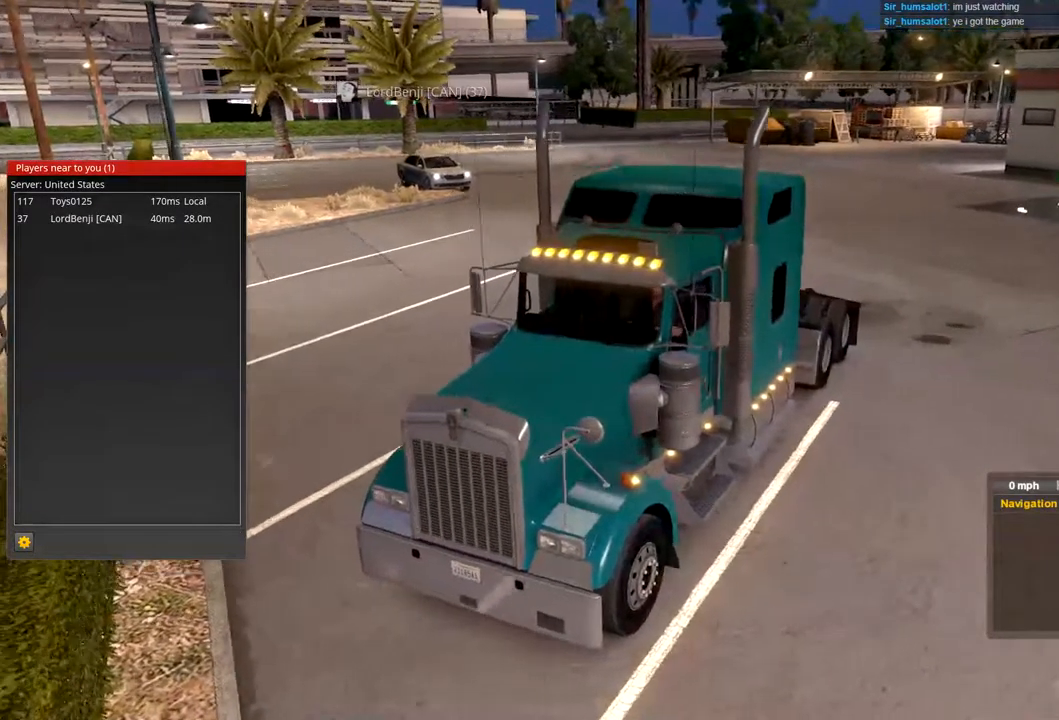
{"buttons": [], "left_stick": "center", "right_stick": "center", "events": [[200, "right_stick", "center"]]}
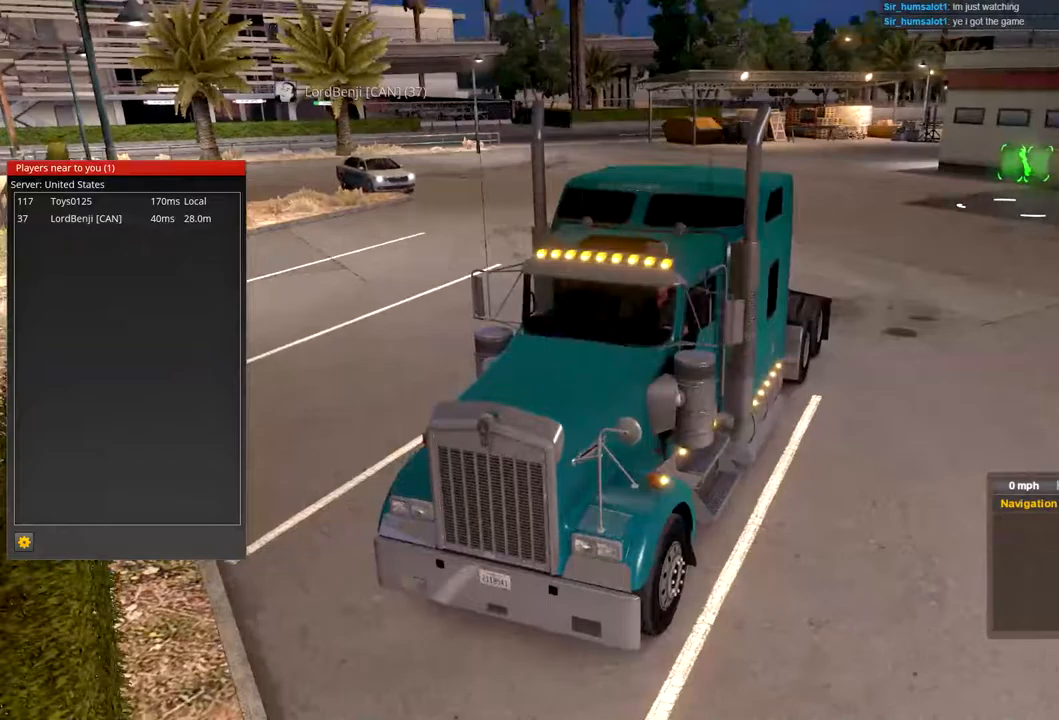
{"buttons": [], "left_stick": "center", "right_stick": "center", "events": [[100, "right_stick", "left"], [200, "right_stick", "center"]]}
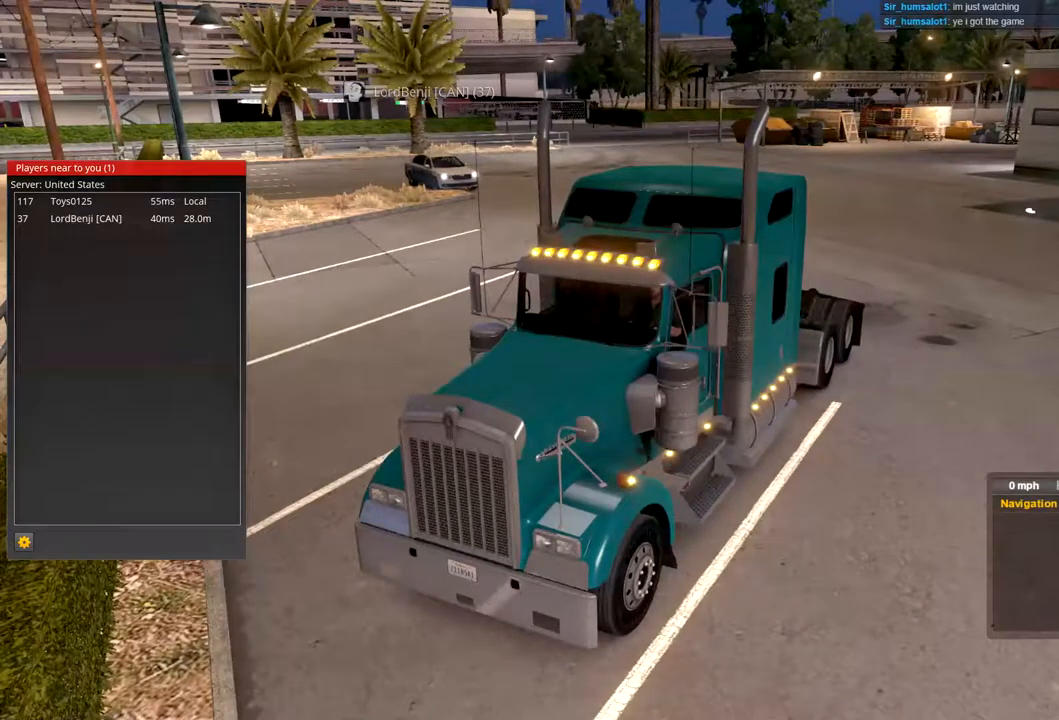
{"buttons": [], "left_stick": "center", "right_stick": "center", "events": []}
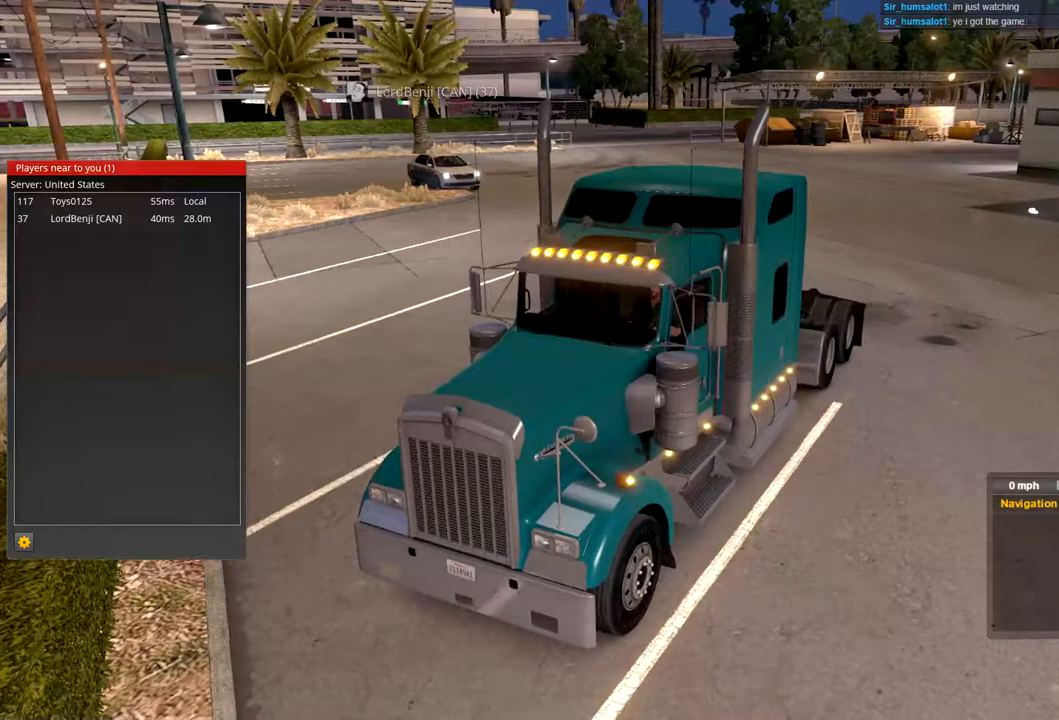
{"buttons": [], "left_stick": "center", "right_stick": "center", "events": [[67, "right_stick", "left"], [400, "right_stick", "center"]]}
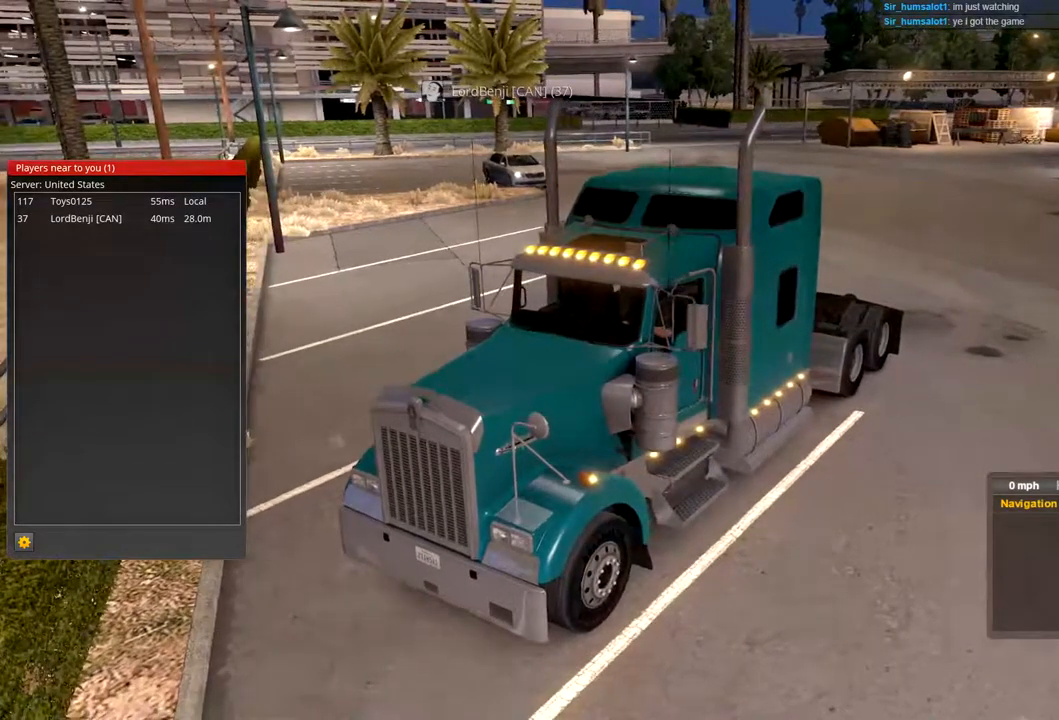
{"buttons": [], "left_stick": "center", "right_stick": "center", "events": []}
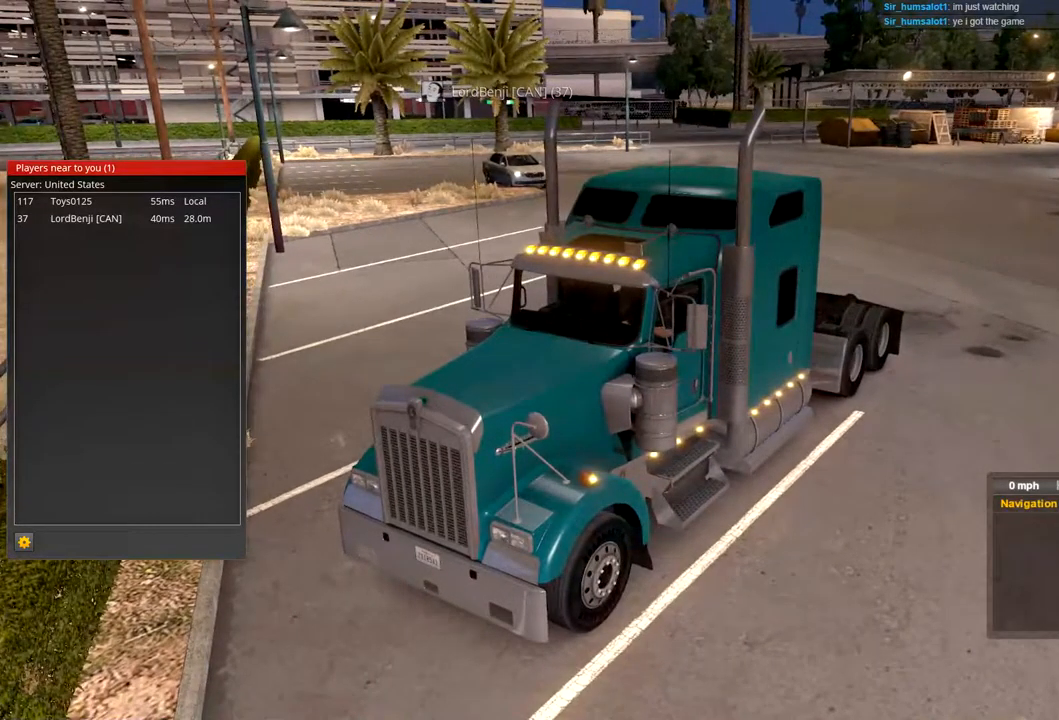
{"buttons": [], "left_stick": "center", "right_stick": "center", "events": []}
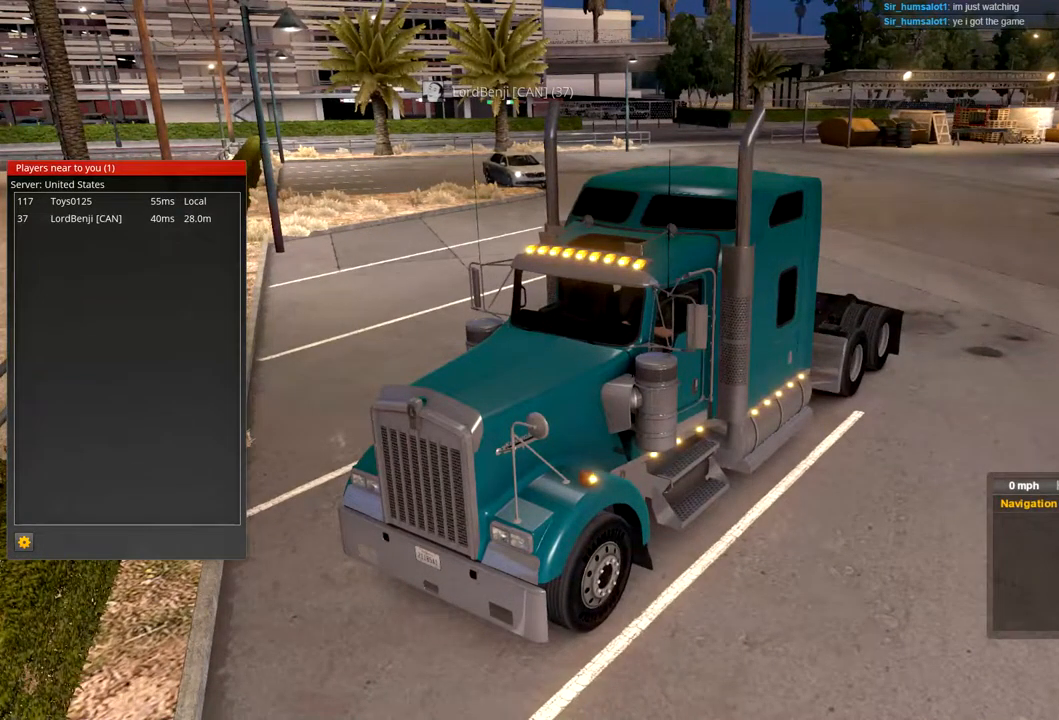
{"buttons": [], "left_stick": "center", "right_stick": "center", "events": [[167, "right_stick", "right"], [233, "right_stick", "center"]]}
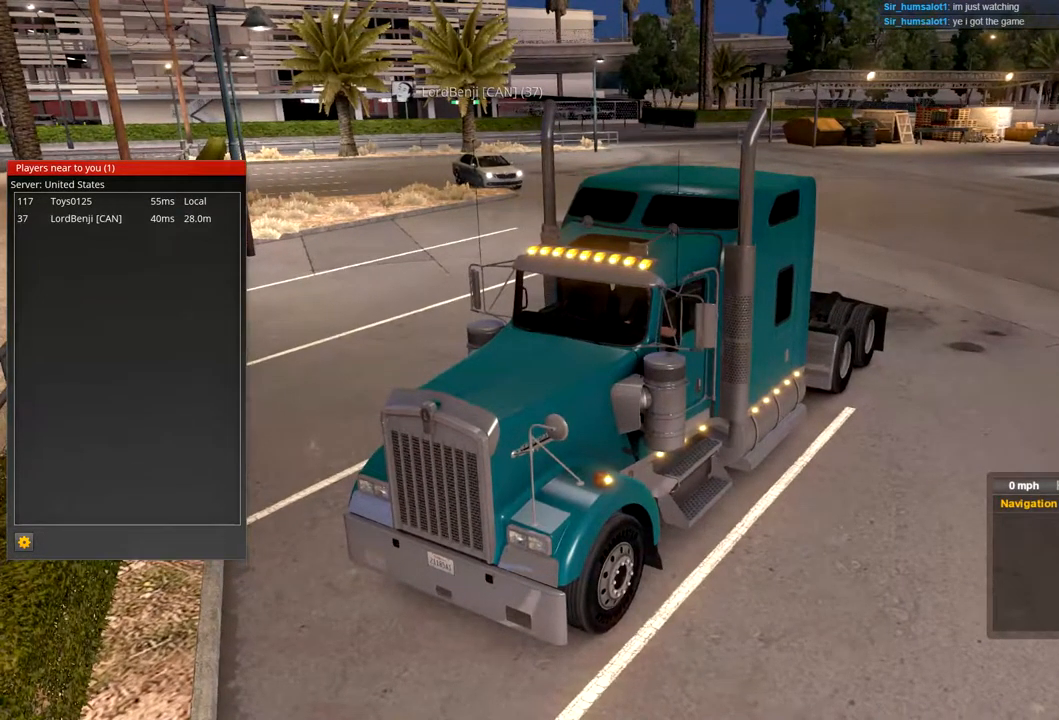
{"buttons": [], "left_stick": "center", "right_stick": "right", "events": [[300, "right_stick", "right"]]}
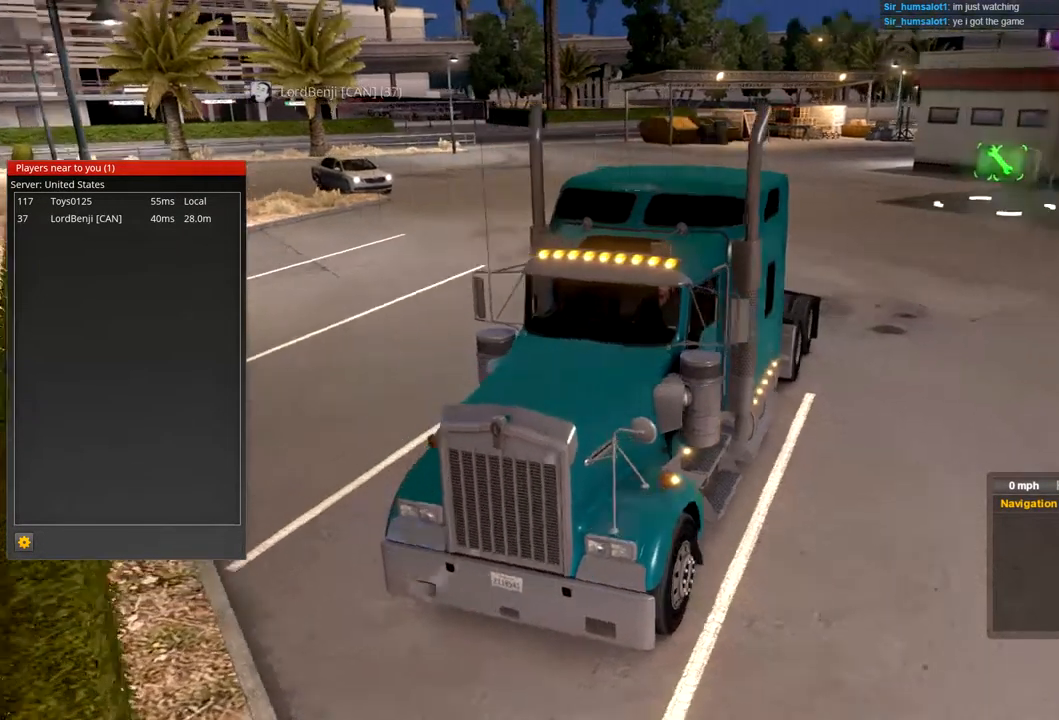
{"buttons": [], "left_stick": "center", "right_stick": "center", "events": [[333, "right_stick", "center"]]}
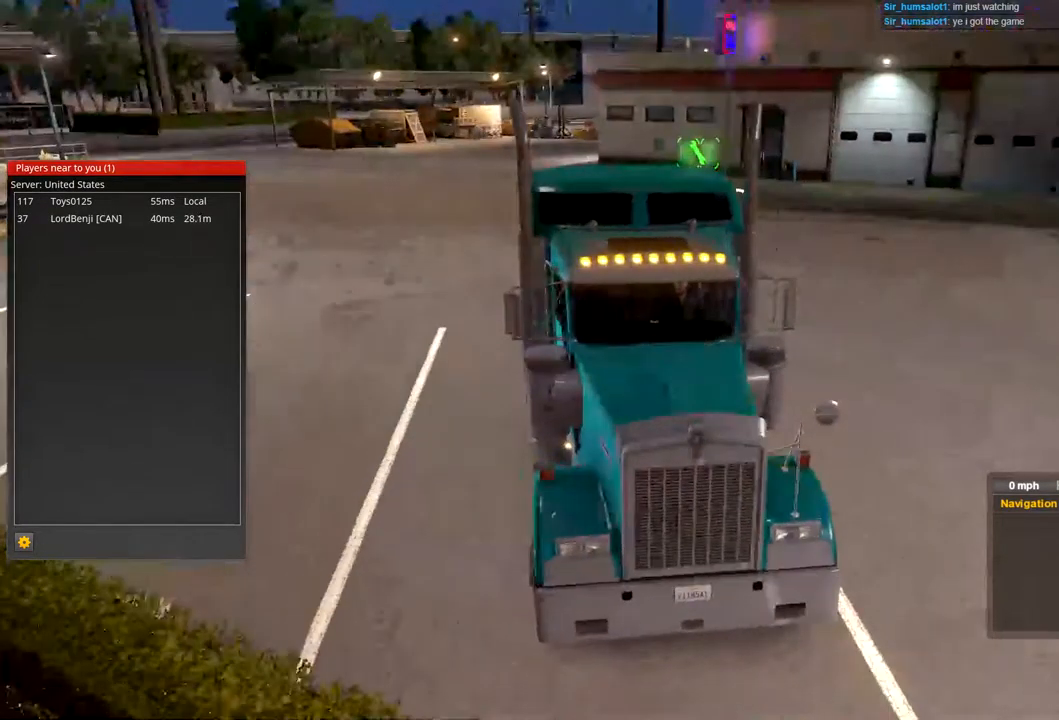
{"buttons": [], "left_stick": "center", "right_stick": "left", "events": [[400, "right_stick", "left"]]}
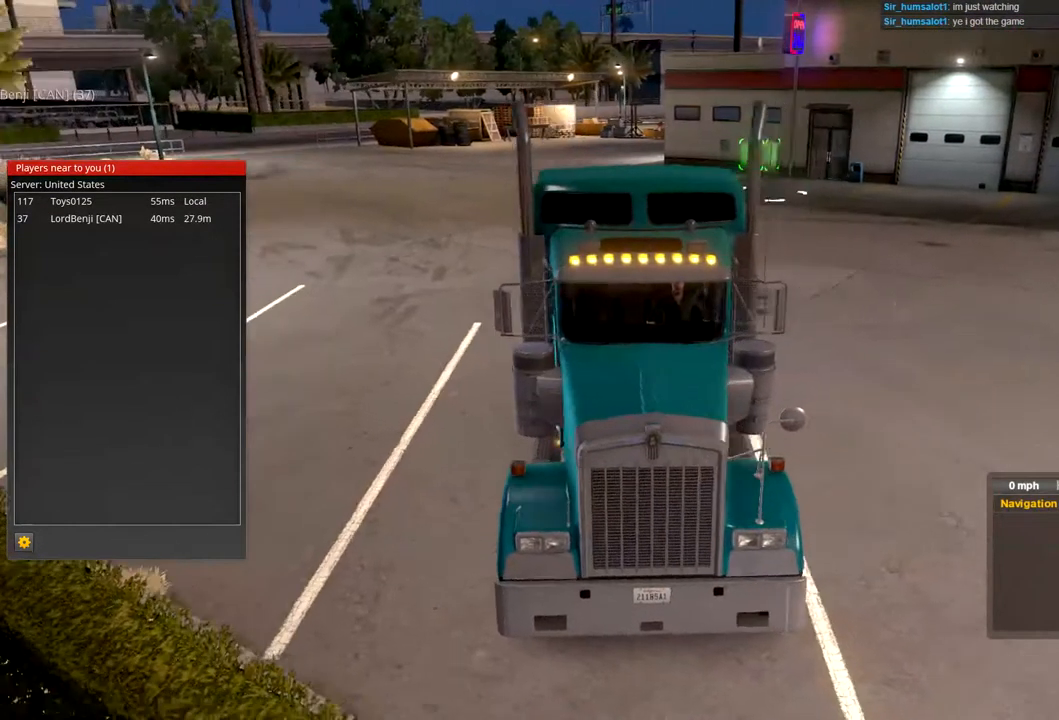
{"buttons": [], "left_stick": "center", "right_stick": "left", "events": []}
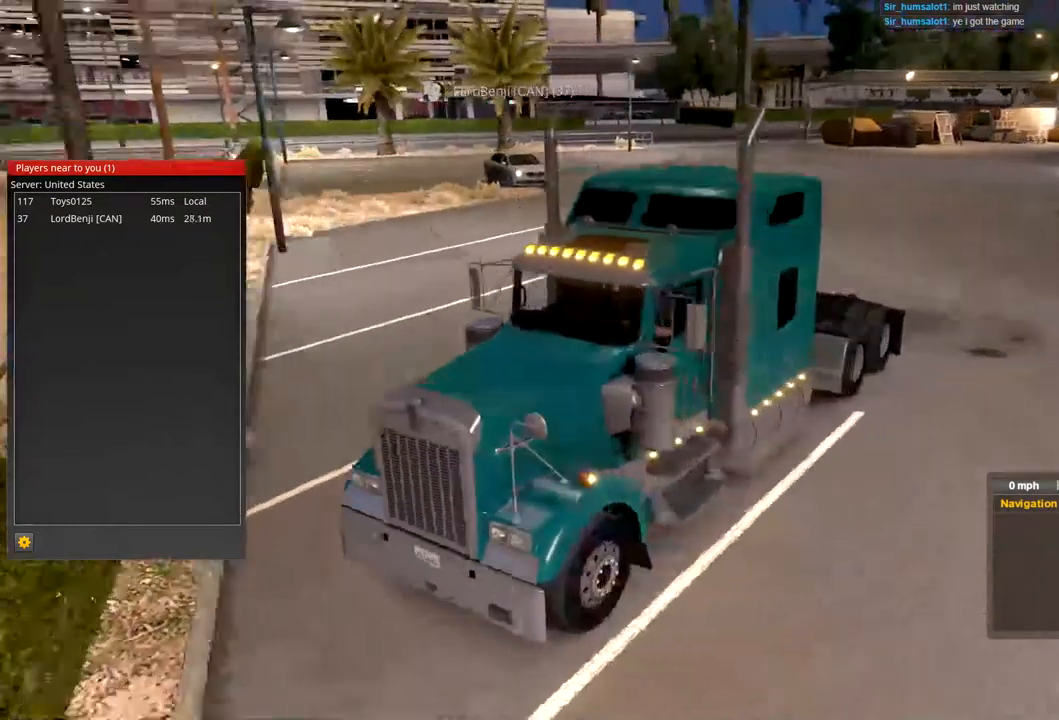
{"buttons": [], "left_stick": "center", "right_stick": "left", "events": []}
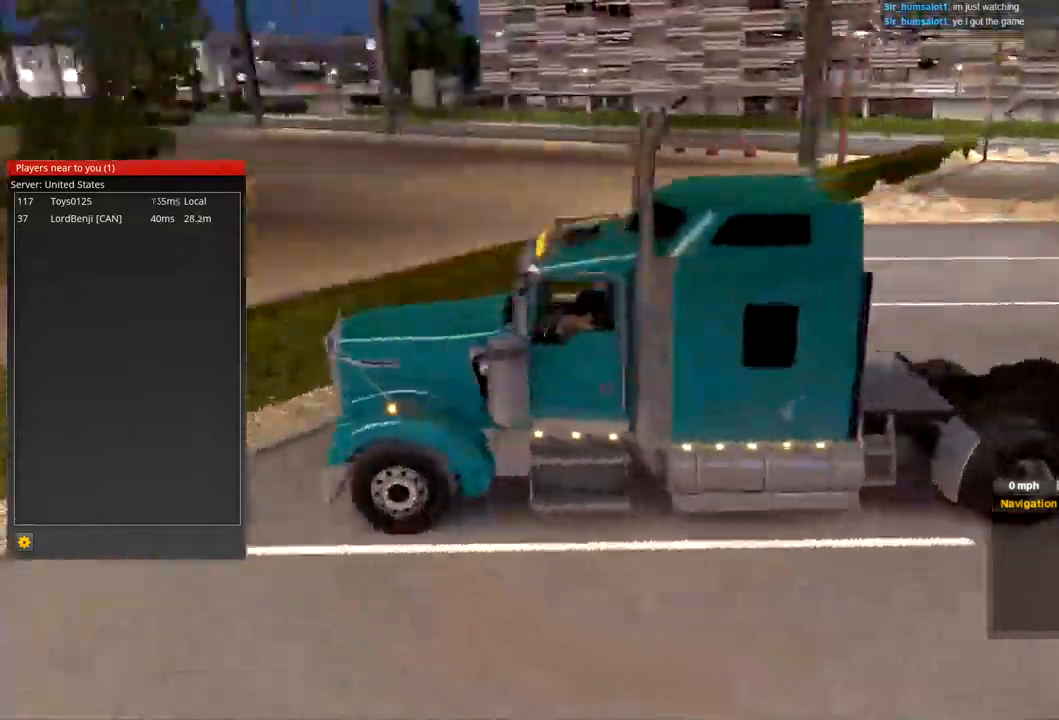
{"buttons": [], "left_stick": "center", "right_stick": "up-left", "events": [[500, "right_stick", "up-left"]]}
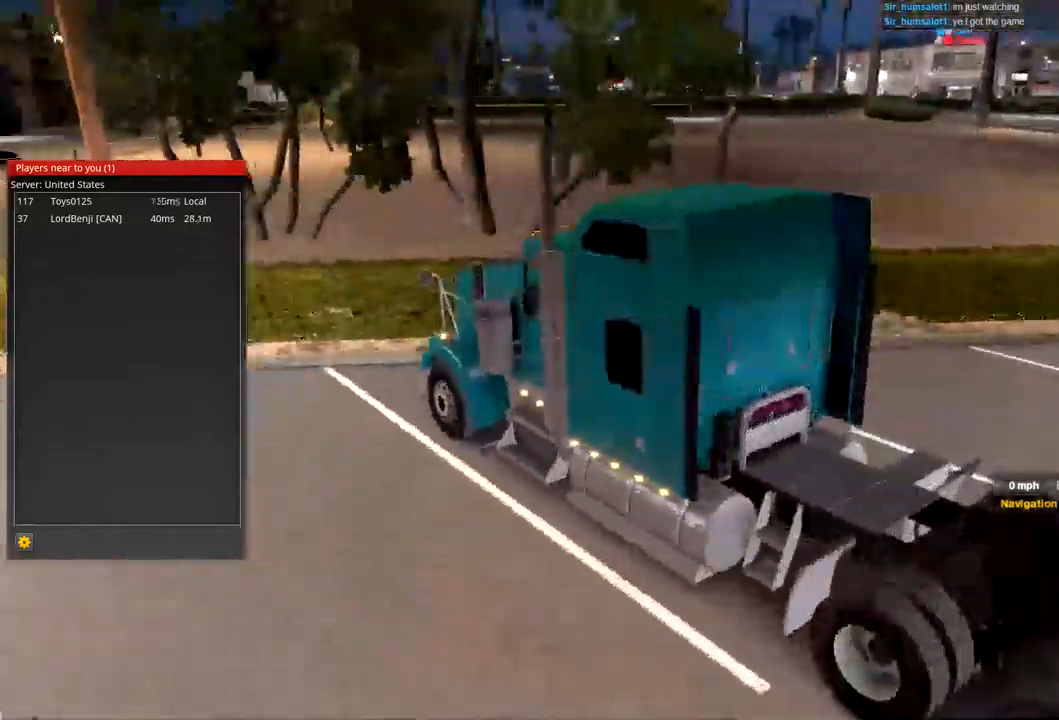
{"buttons": [], "left_stick": "center", "right_stick": "center", "events": [[100, "right_stick", "center"]]}
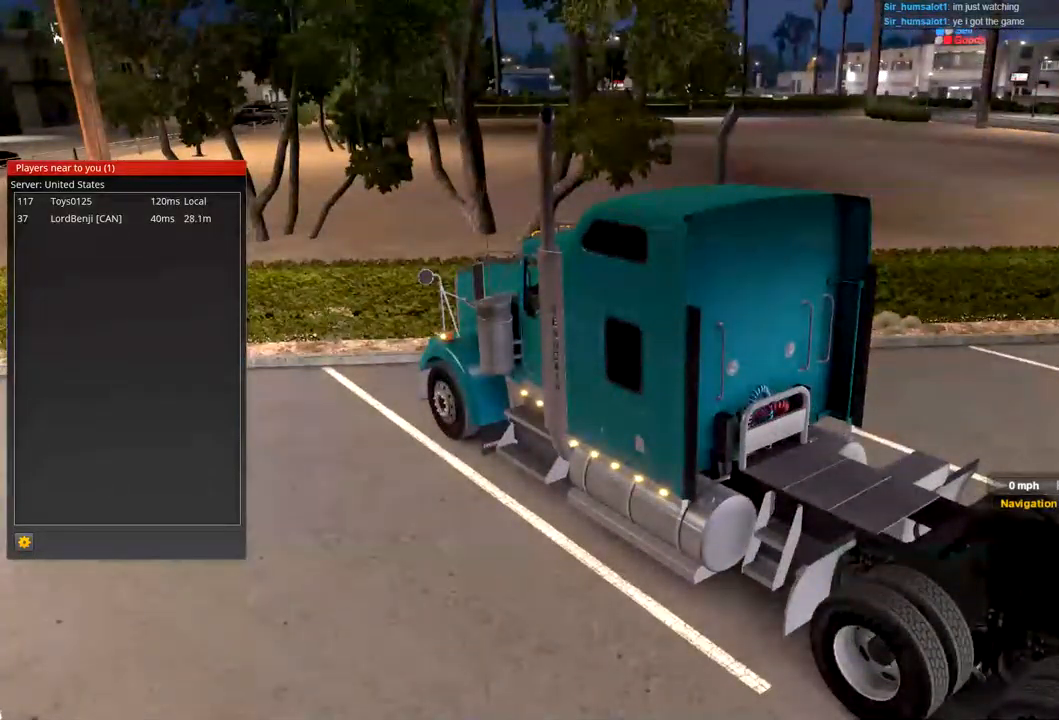
{"buttons": [], "left_stick": "center", "right_stick": "right", "events": [[434, "right_stick", "right"]]}
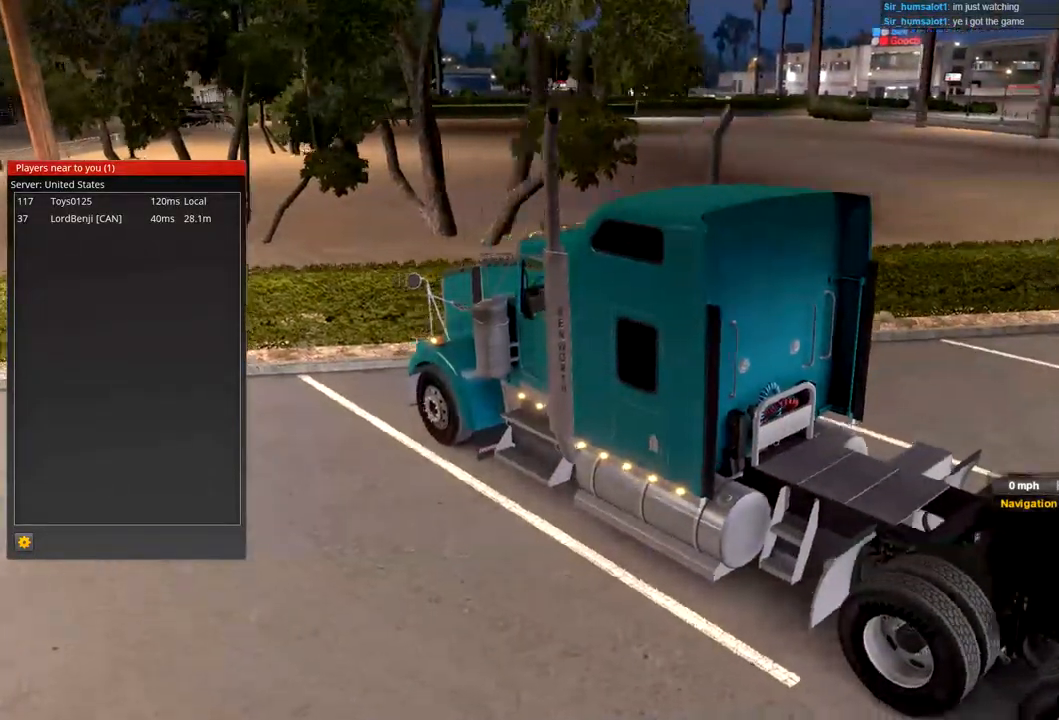
{"buttons": [], "left_stick": "center", "right_stick": "right", "events": []}
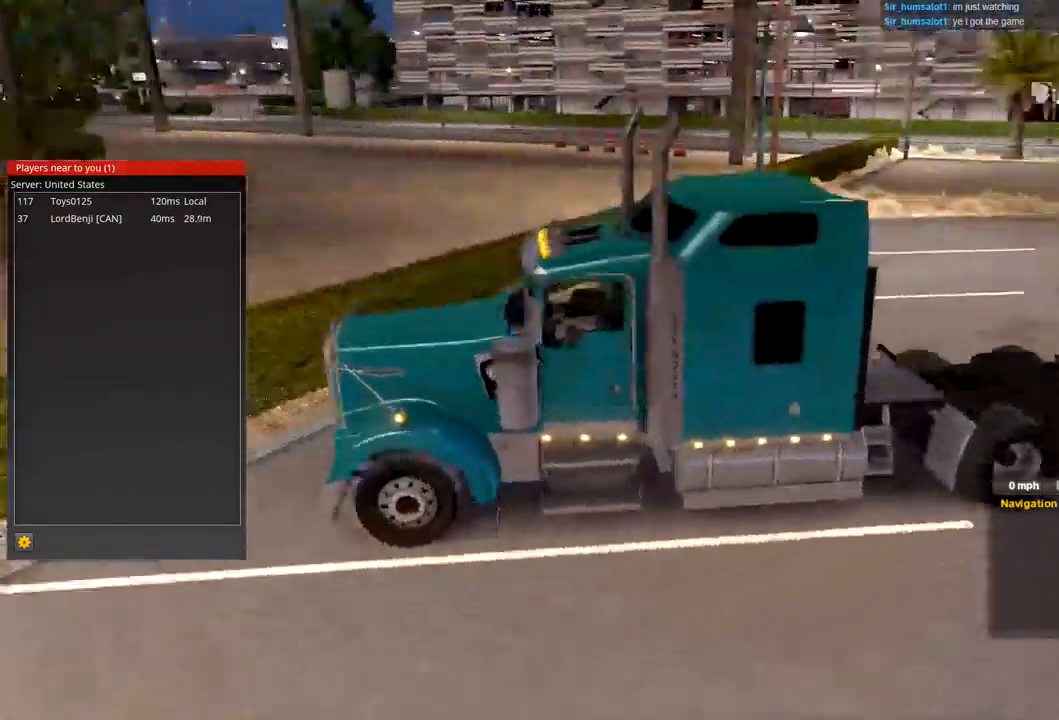
{"buttons": [], "left_stick": "center", "right_stick": "right", "events": []}
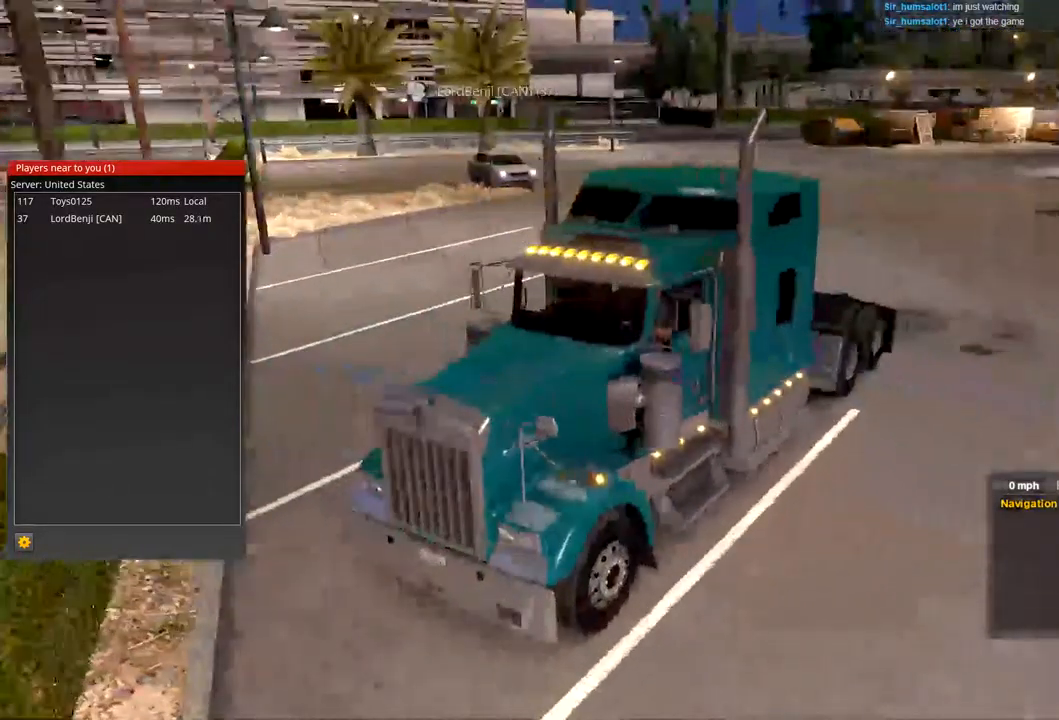
{"buttons": [], "left_stick": "center", "right_stick": "center", "events": [[200, "right_stick", "center"]]}